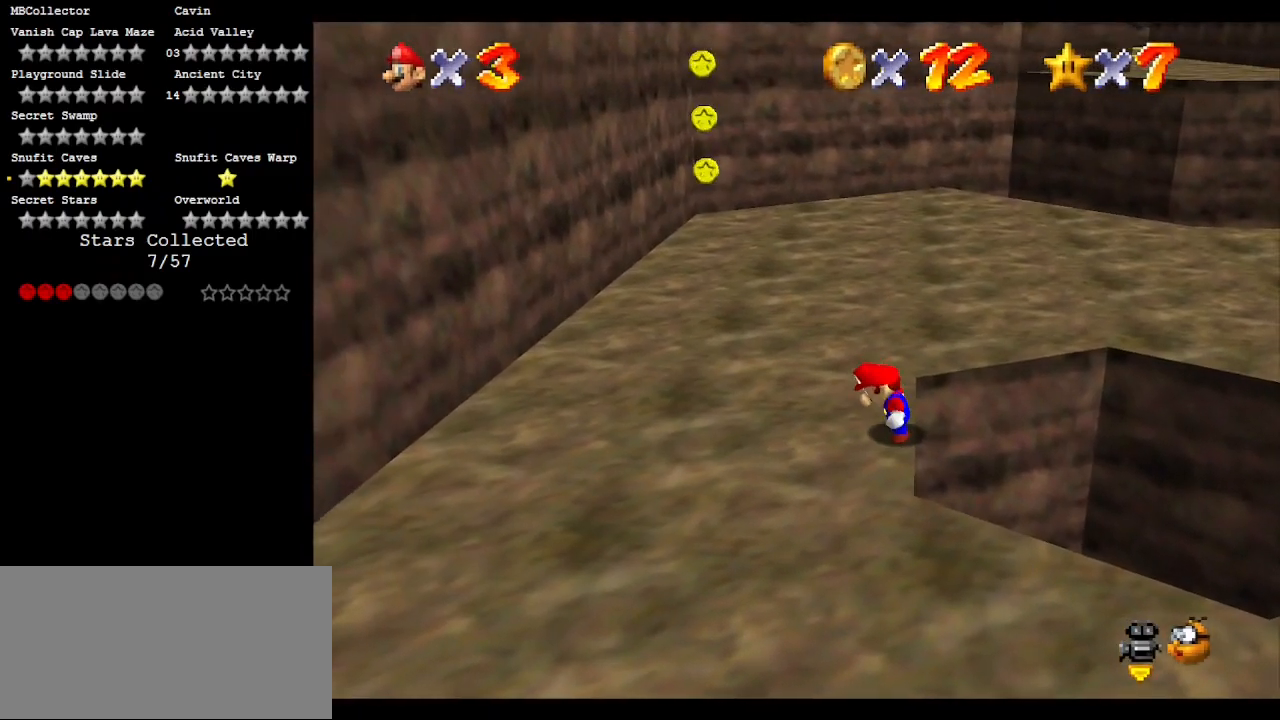
Gameplay with a controller (Nintendo layout); each line is a JSON object with the inputs held at the frame after it. "events" lists button and stick changes between this image and that frame as [ms after this image, input, new state], when the widget could be followed in between. Not read: L3 R3 START.
{"buttons": [], "left_stick": "center", "events": []}
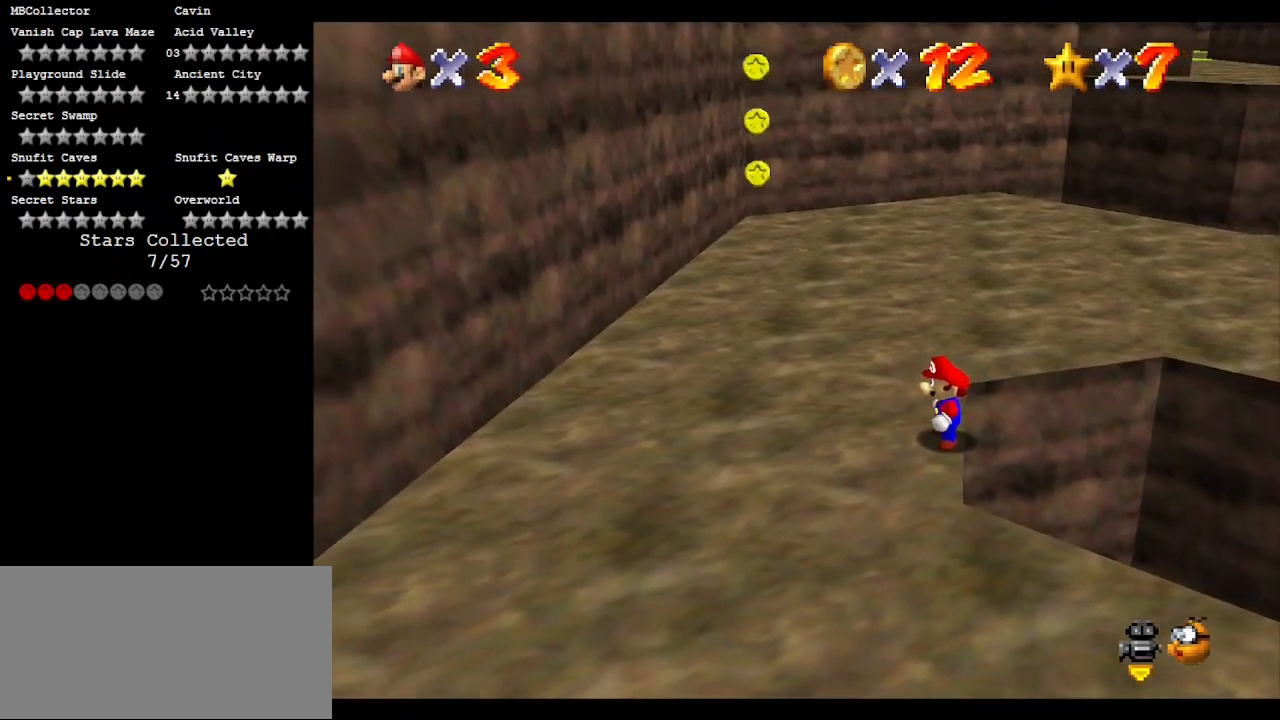
{"buttons": [], "left_stick": "center", "events": []}
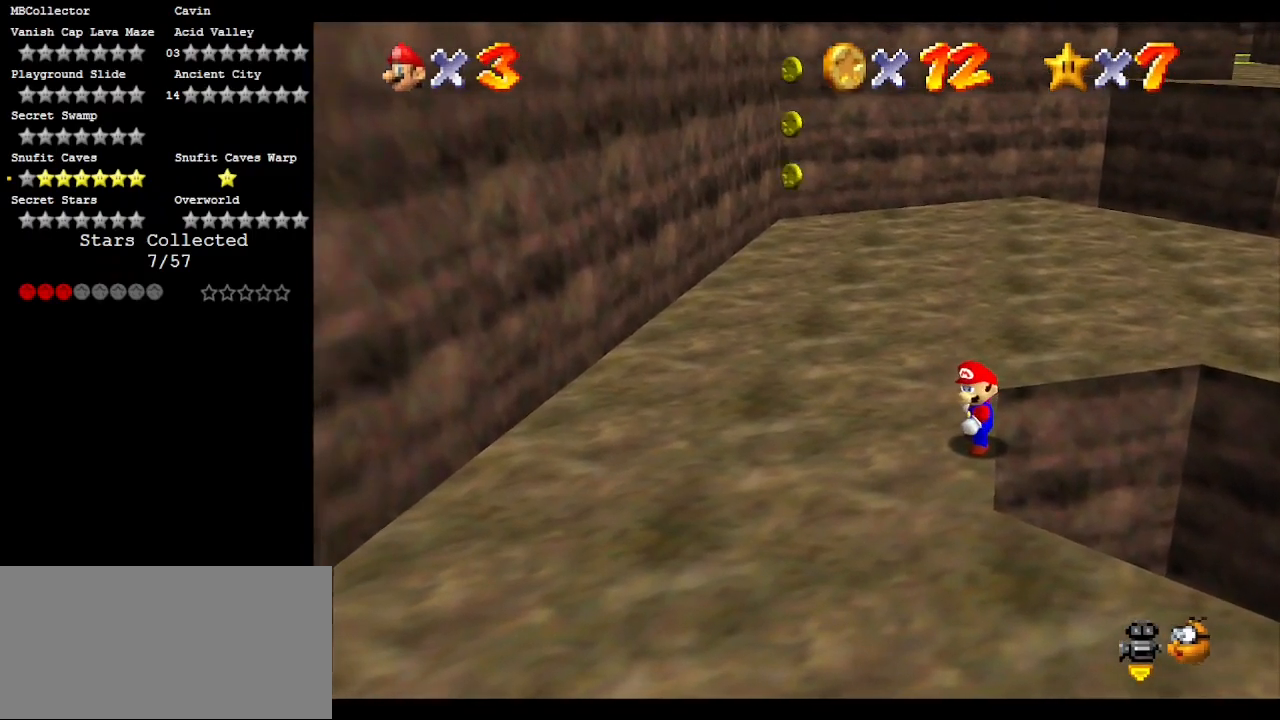
{"buttons": ["A"], "left_stick": "center", "events": [[350, "A", "down"]]}
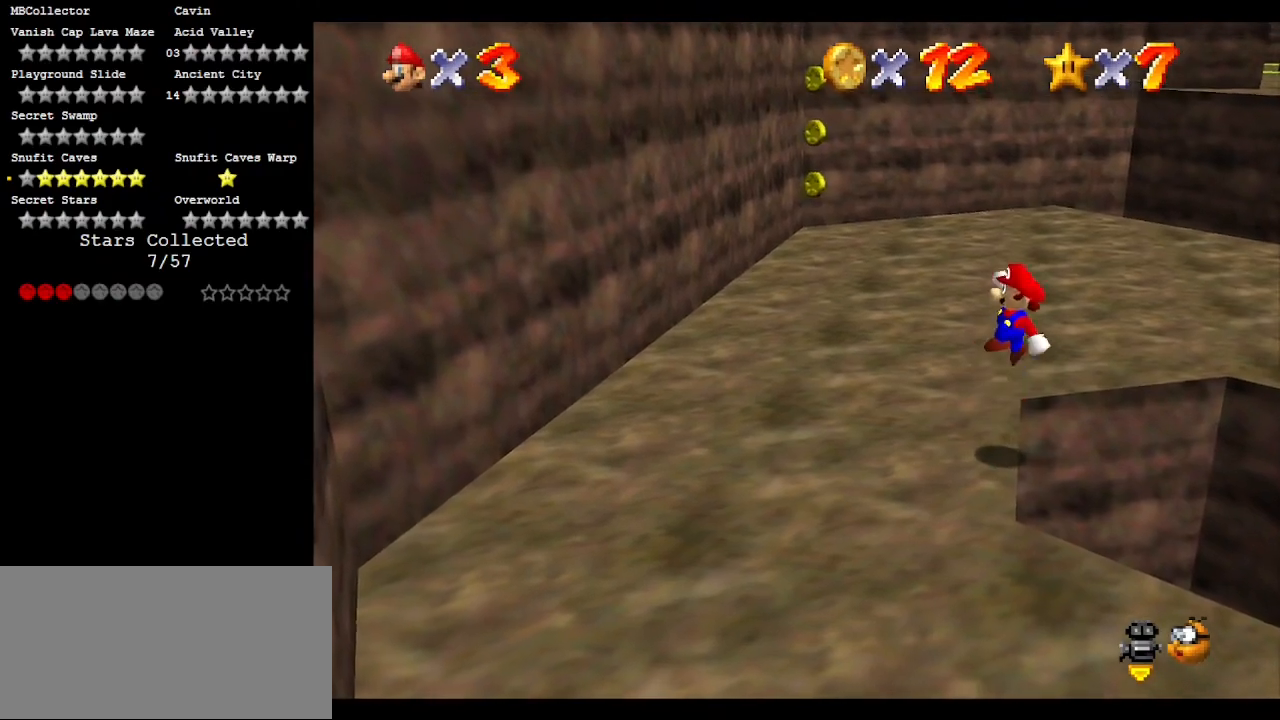
{"buttons": [], "left_stick": "center", "events": [[183, "A", "up"]]}
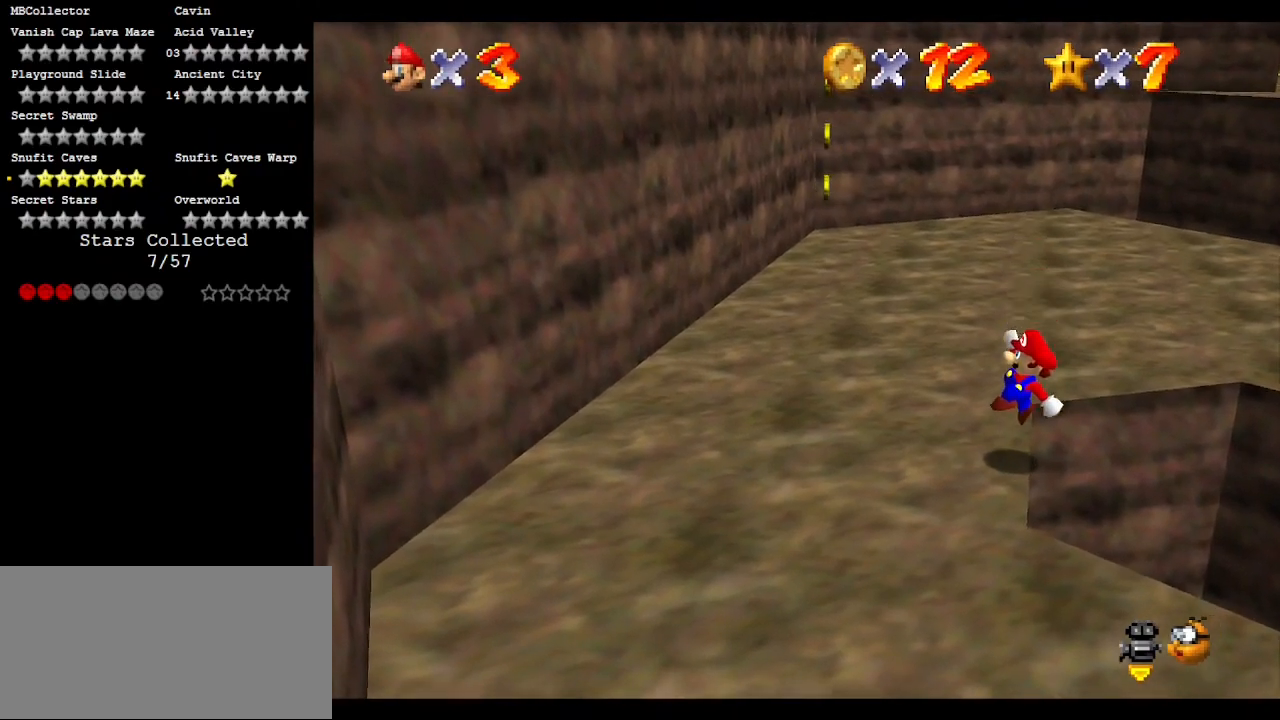
{"buttons": [], "left_stick": "center", "events": []}
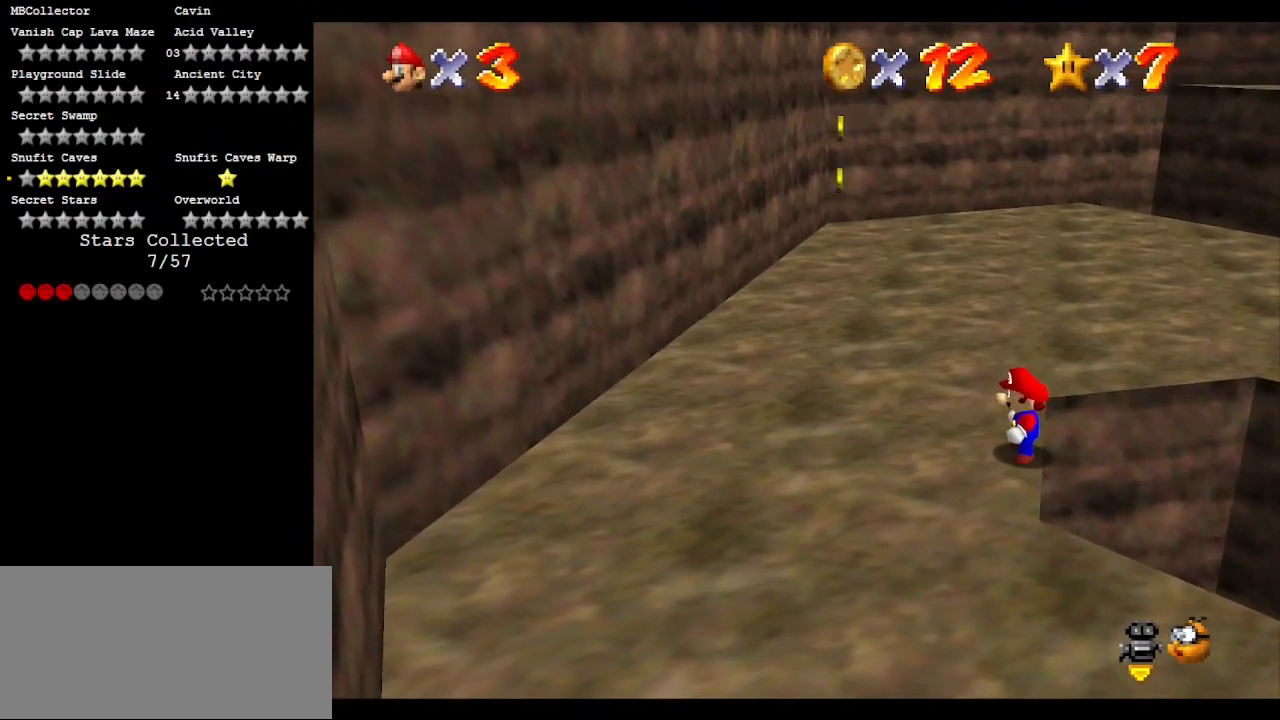
{"buttons": [], "left_stick": "center", "events": [[200, "left_stick", "left"], [250, "left_stick", "center"]]}
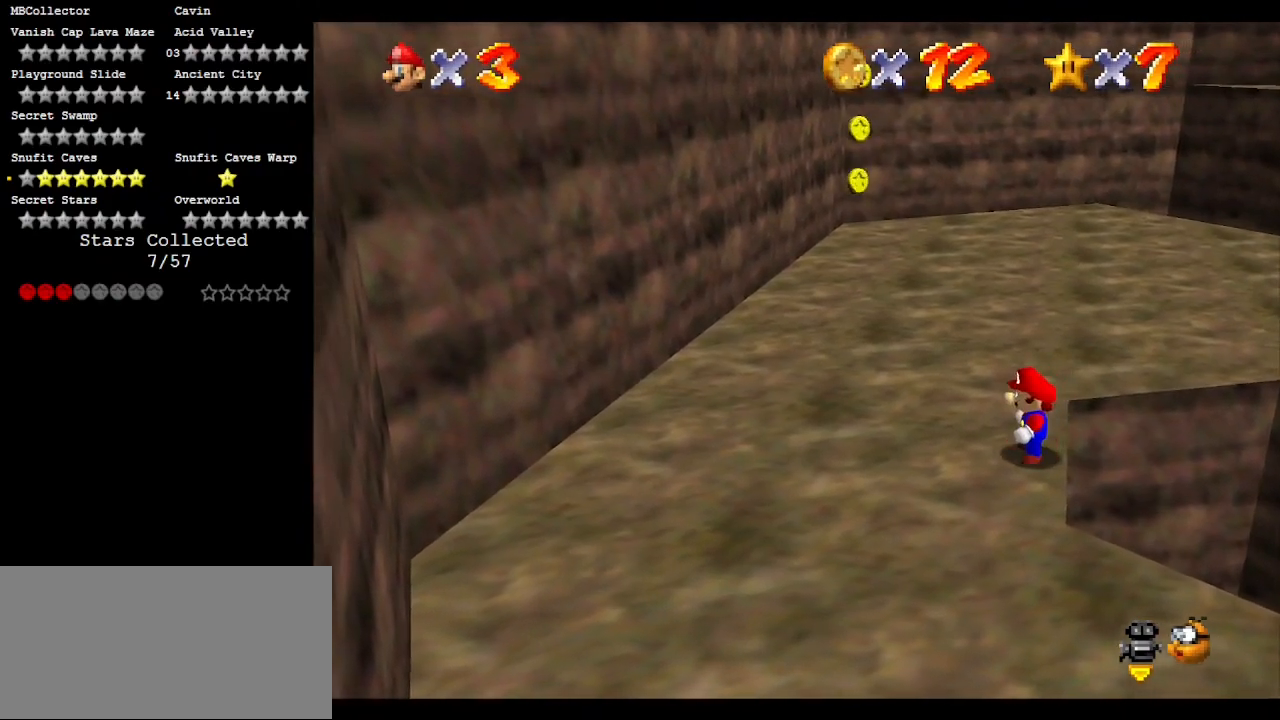
{"buttons": [], "left_stick": "center", "events": []}
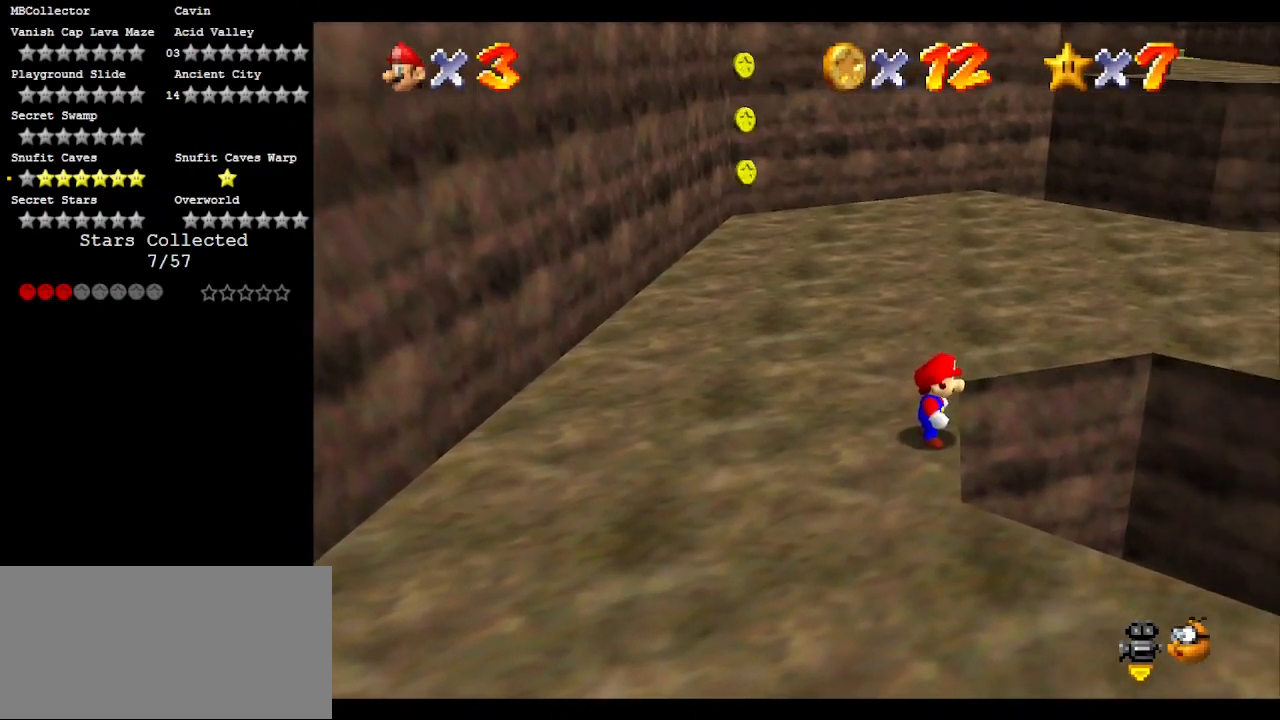
{"buttons": ["A"], "left_stick": "center", "events": [[183, "A", "down"], [283, "left_stick", "right"], [417, "left_stick", "center"]]}
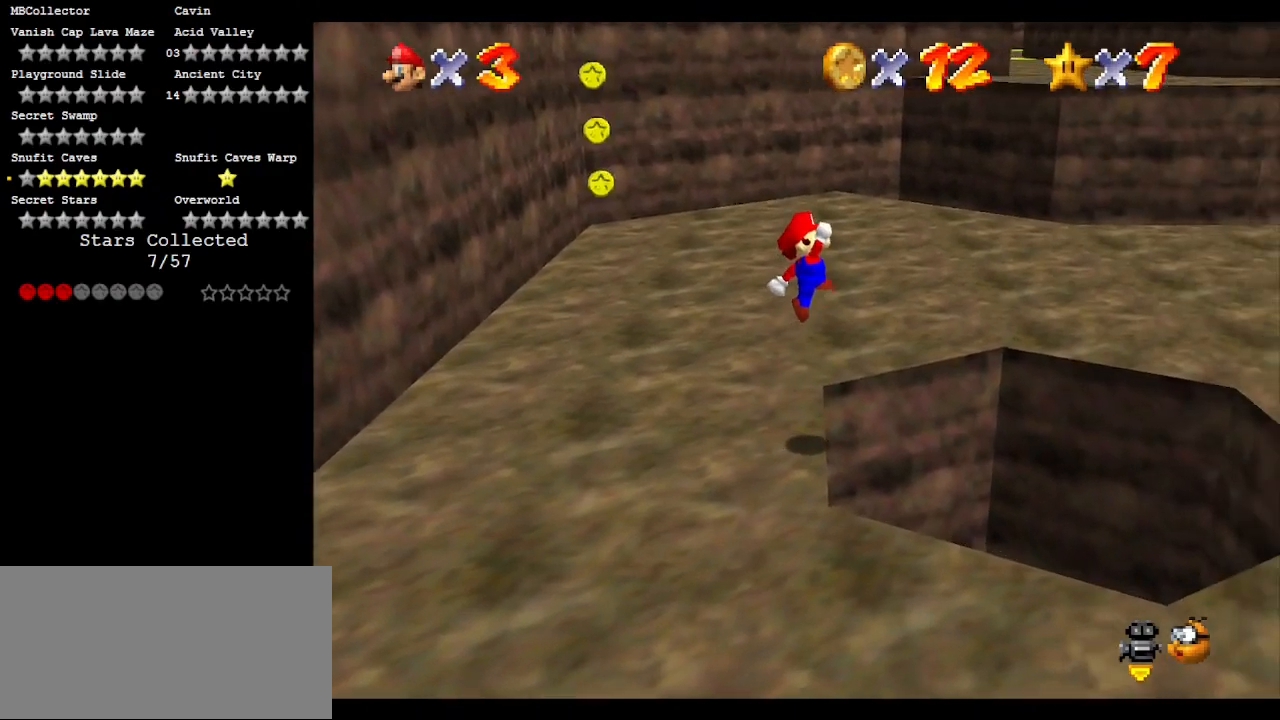
{"buttons": ["C_DOWN", "C_LEFT"], "left_stick": "center", "events": [[83, "A", "up"], [117, "left_stick", "left"], [200, "left_stick", "center"], [417, "C_LEFT", "down"], [450, "C_DOWN", "down"]]}
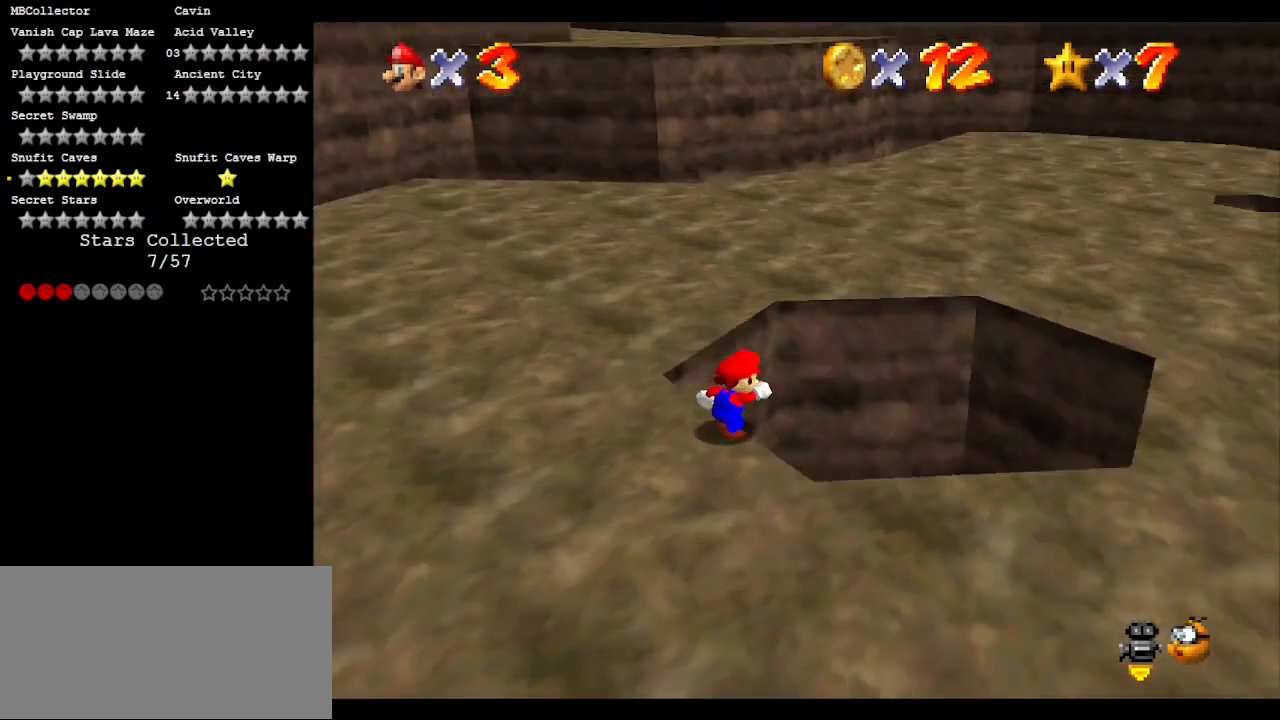
{"buttons": [], "left_stick": "center", "events": [[50, "C_DOWN", "up"], [50, "C_LEFT", "up"], [117, "C_LEFT", "down"], [183, "C_UP", "down"], [283, "C_LEFT", "up"], [283, "C_UP", "up"]]}
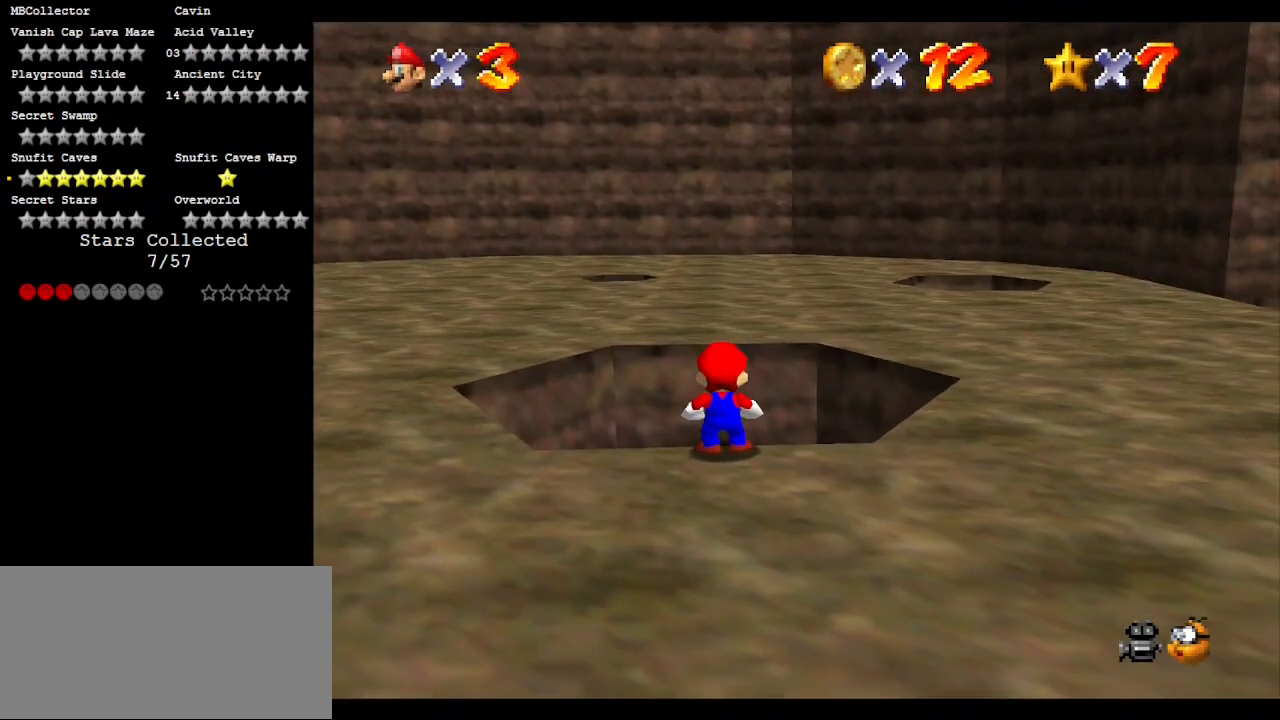
{"buttons": [], "left_stick": "center", "events": [[250, "A", "down"], [317, "A", "up"], [417, "left_stick", "down"], [483, "left_stick", "center"]]}
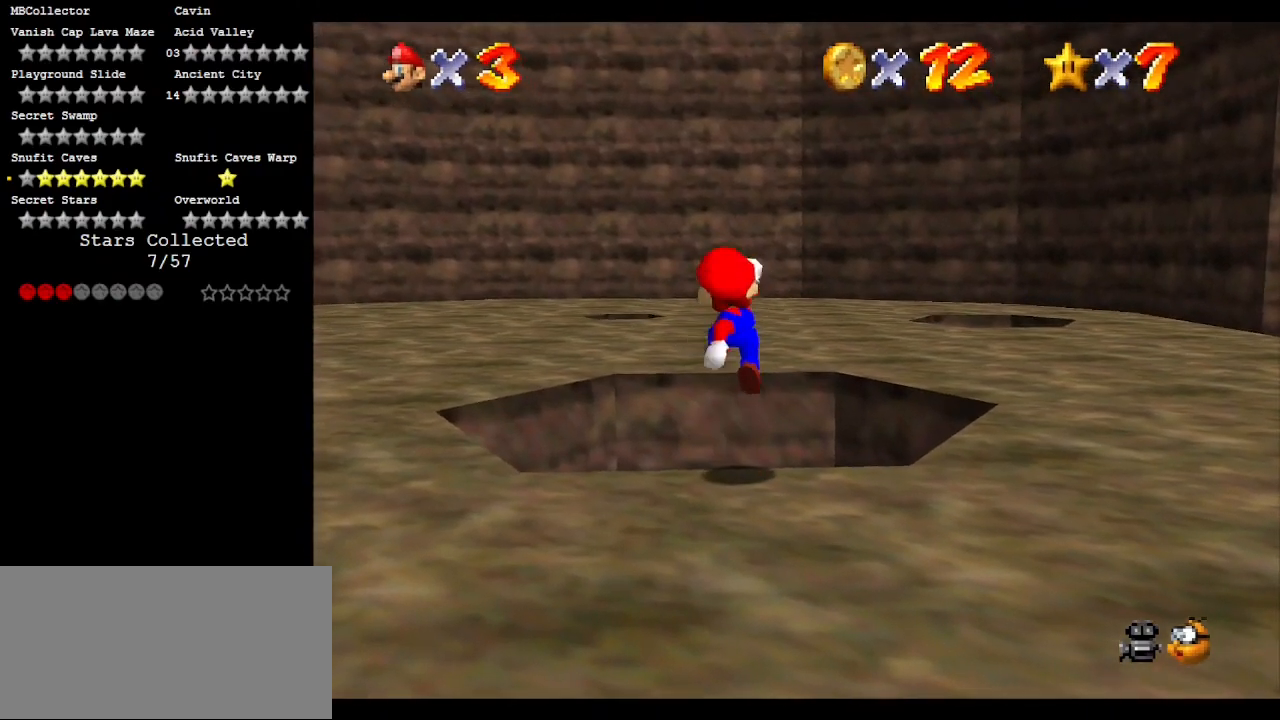
{"buttons": ["C_LEFT"], "left_stick": "center", "events": [[333, "C_LEFT", "down"], [350, "C_DOWN", "down"], [433, "C_DOWN", "up"], [433, "C_LEFT", "up"], [483, "C_LEFT", "down"]]}
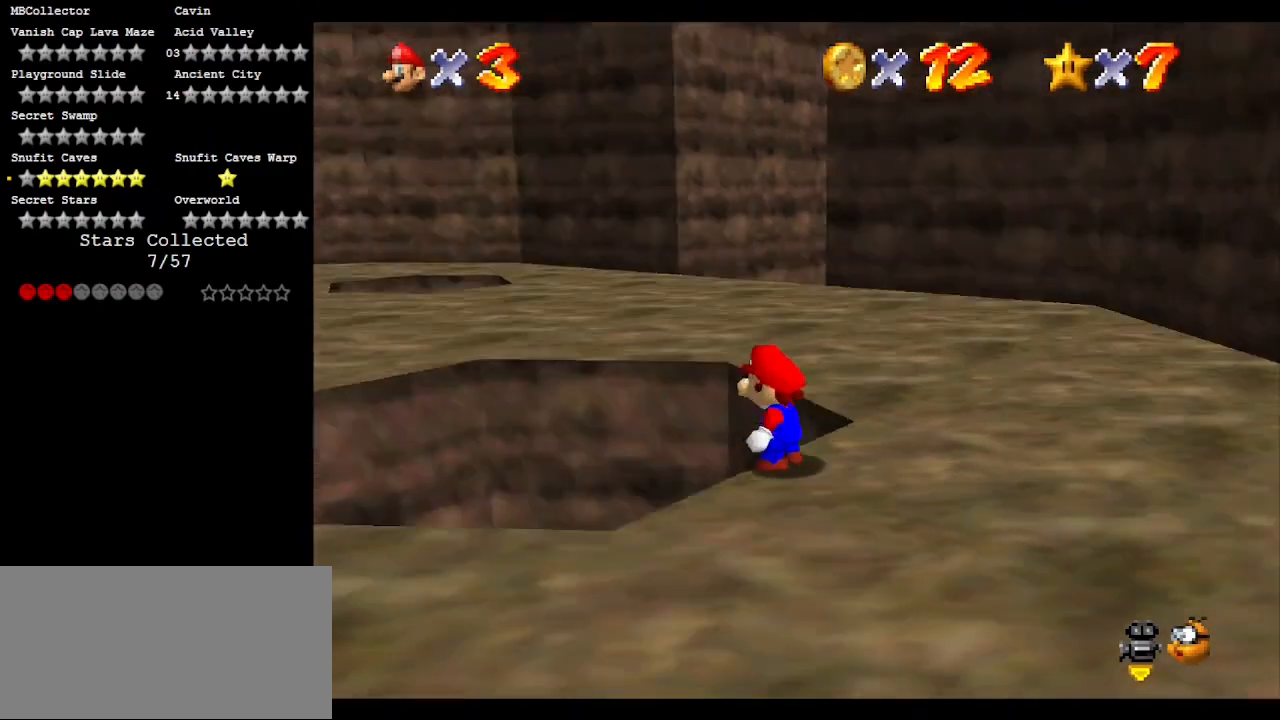
{"buttons": ["C_UP"], "left_stick": "center", "events": [[133, "C_LEFT", "up"], [417, "C_UP", "down"]]}
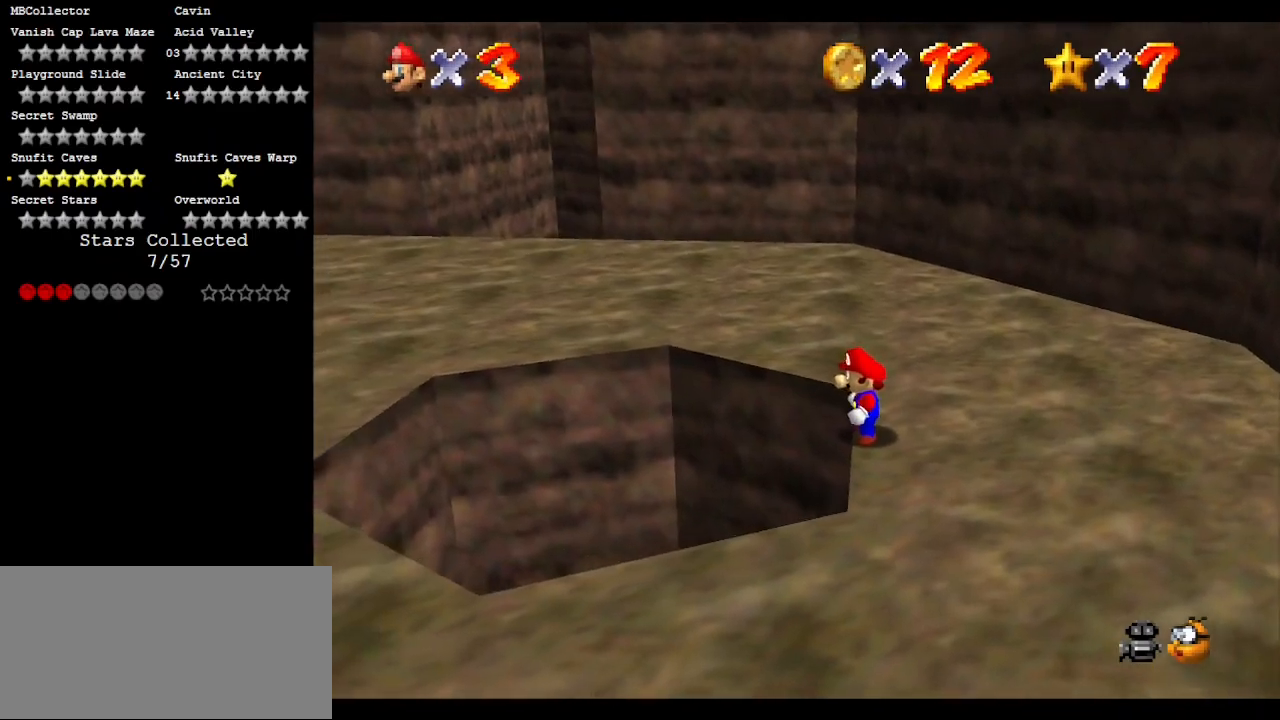
{"buttons": [], "left_stick": "center", "events": [[33, "C_UP", "up"]]}
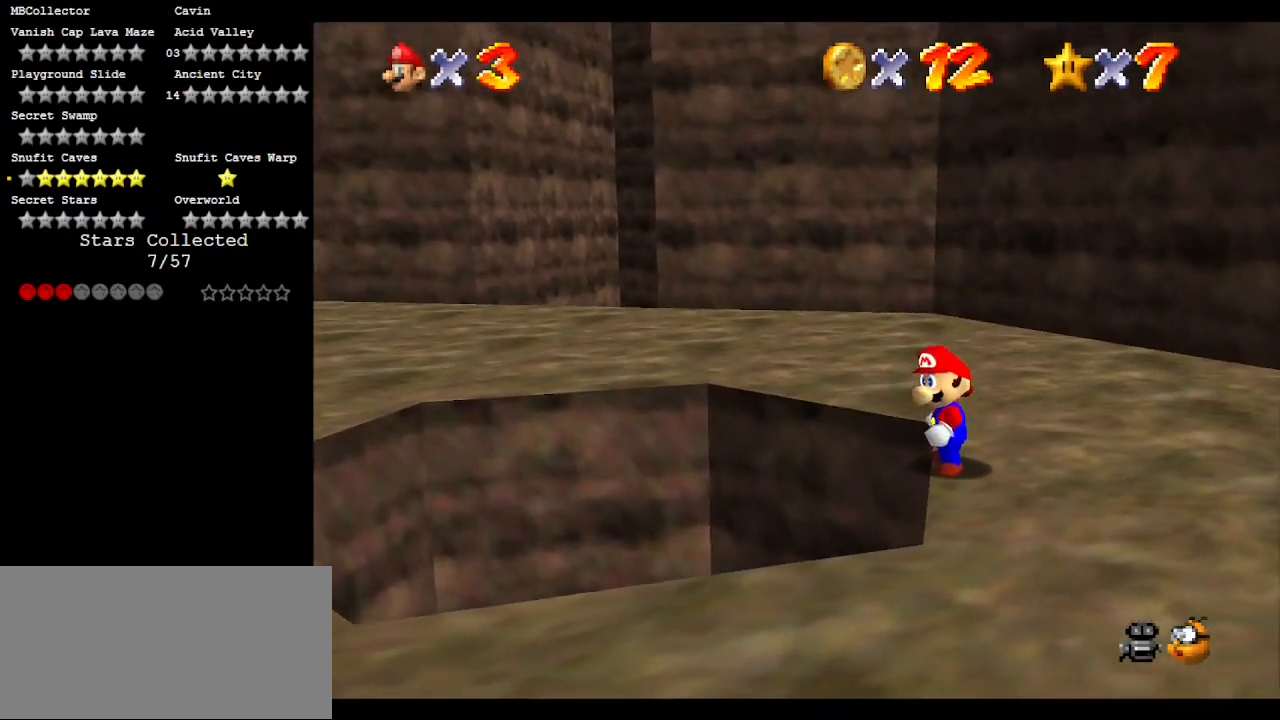
{"buttons": [], "left_stick": "center", "events": [[250, "R1", "down"], [350, "R1", "up"]]}
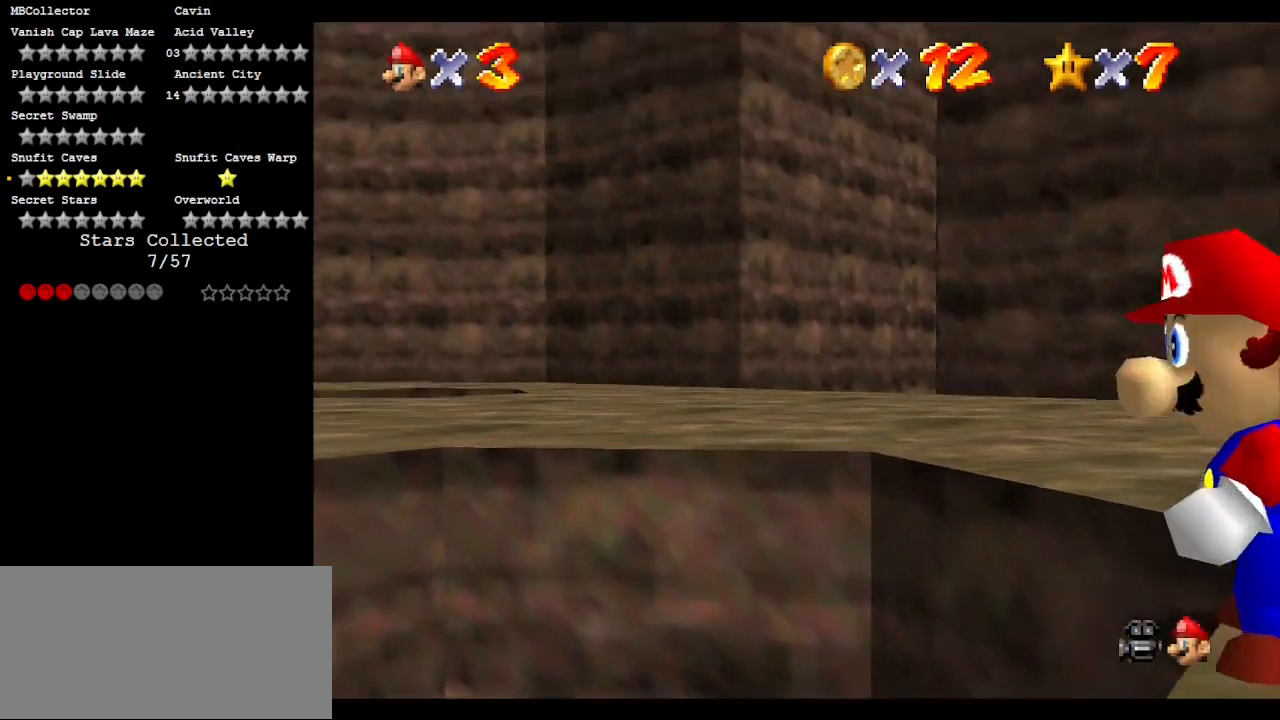
{"buttons": [], "left_stick": "center", "events": []}
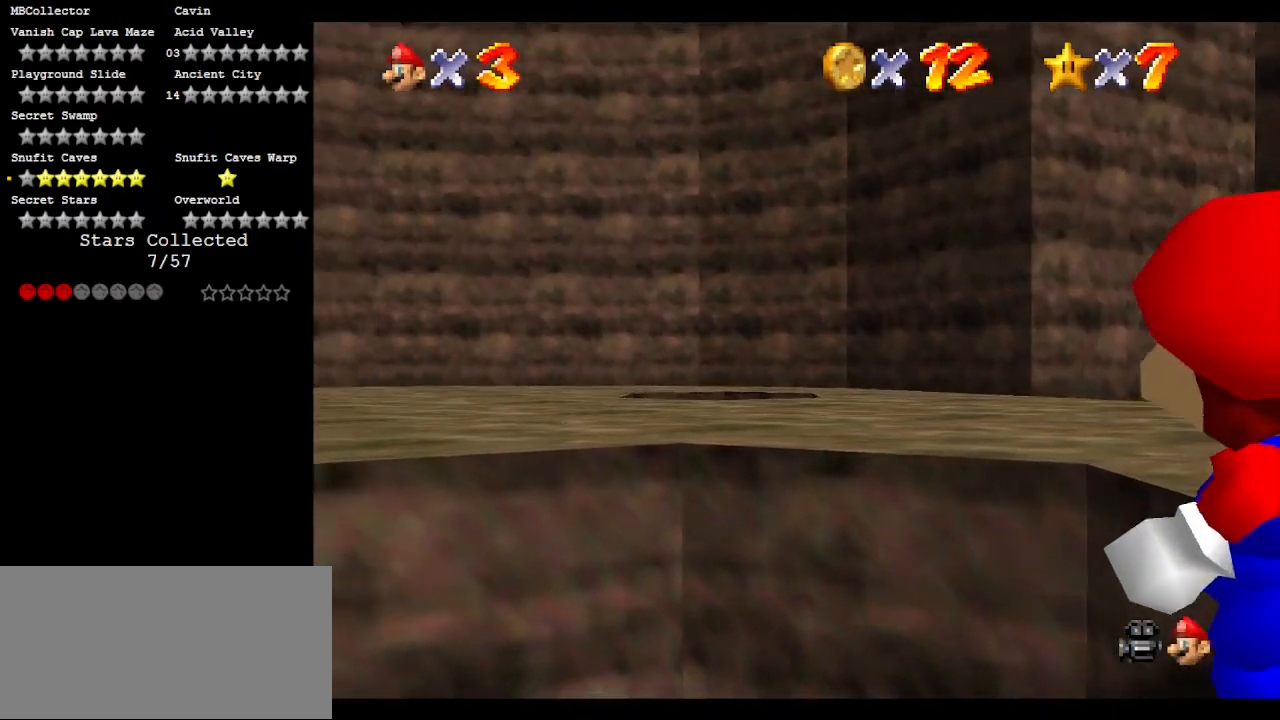
{"buttons": [], "left_stick": "center", "events": []}
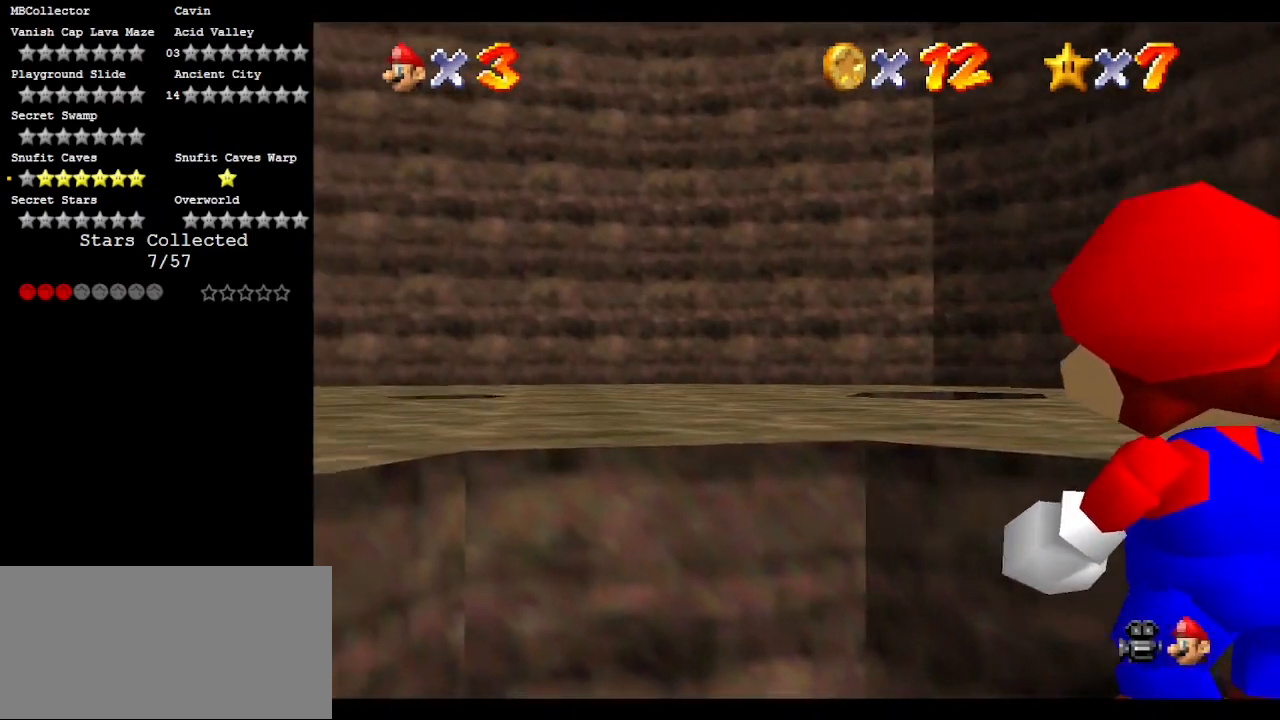
{"buttons": [], "left_stick": "center", "events": []}
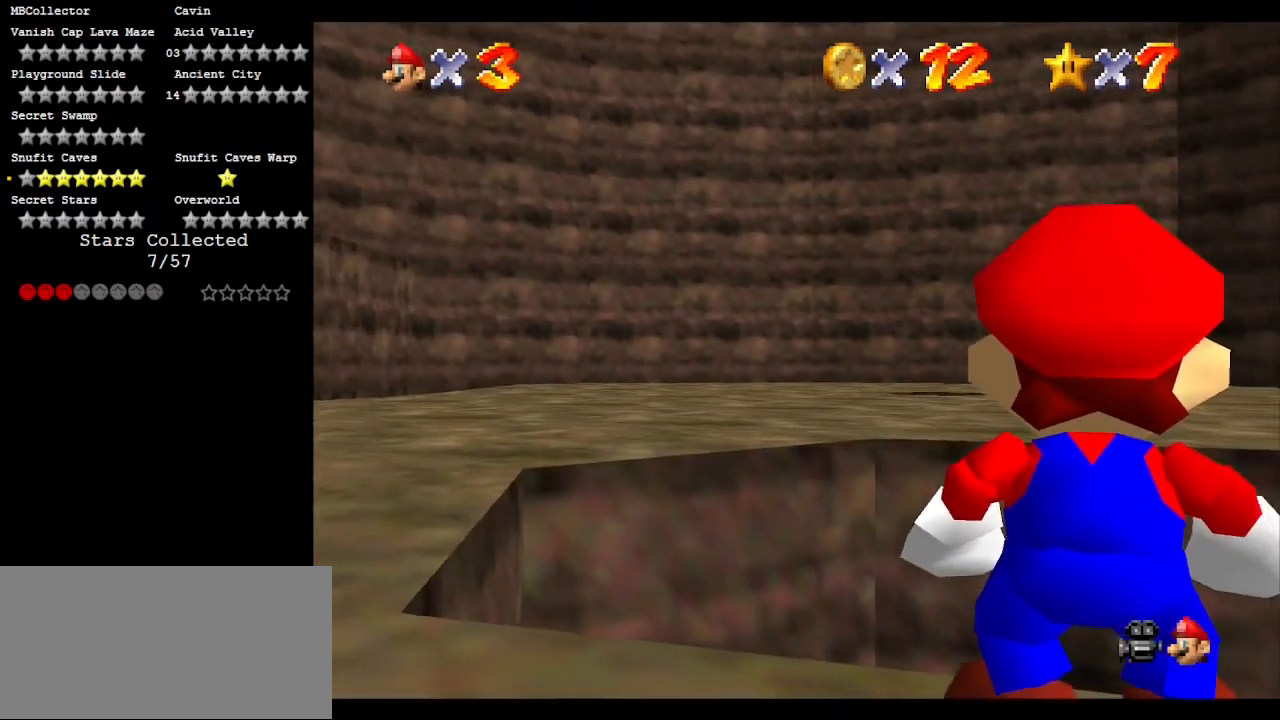
{"buttons": [], "left_stick": "center", "events": [[150, "A", "down"], [283, "A", "up"]]}
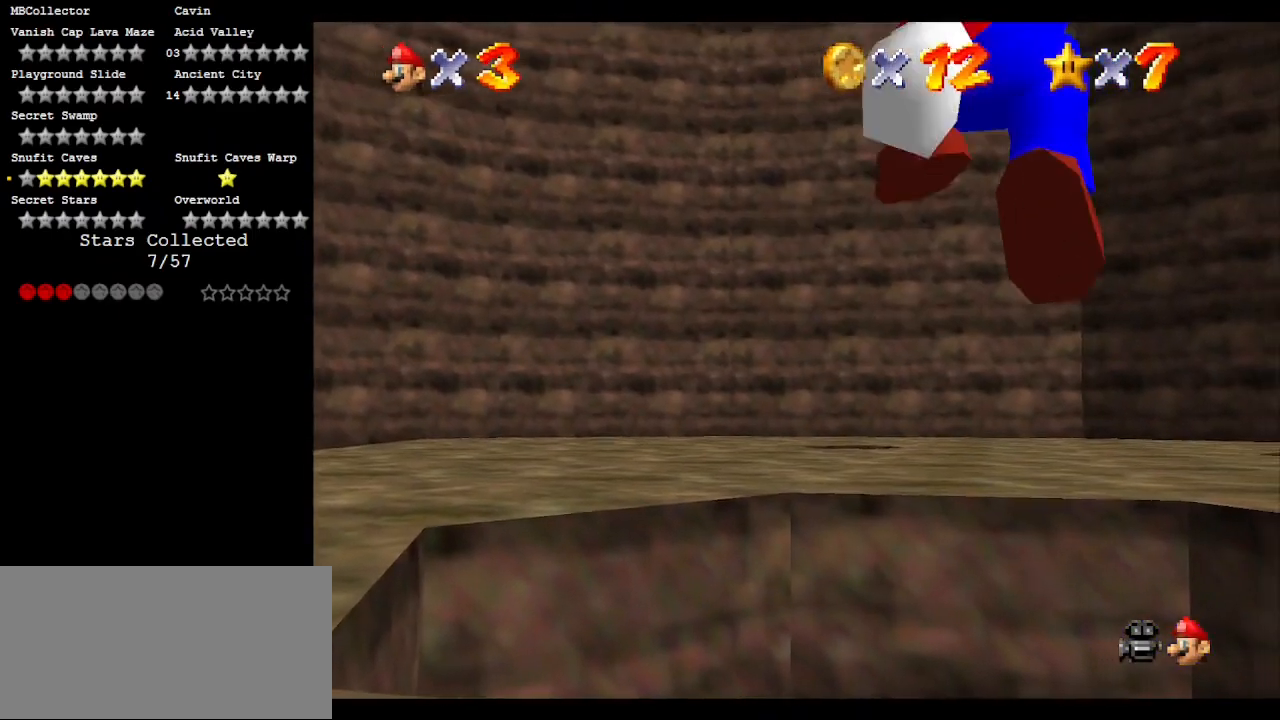
{"buttons": ["A"], "left_stick": "up", "events": [[250, "A", "down"], [250, "left_stick", "up"]]}
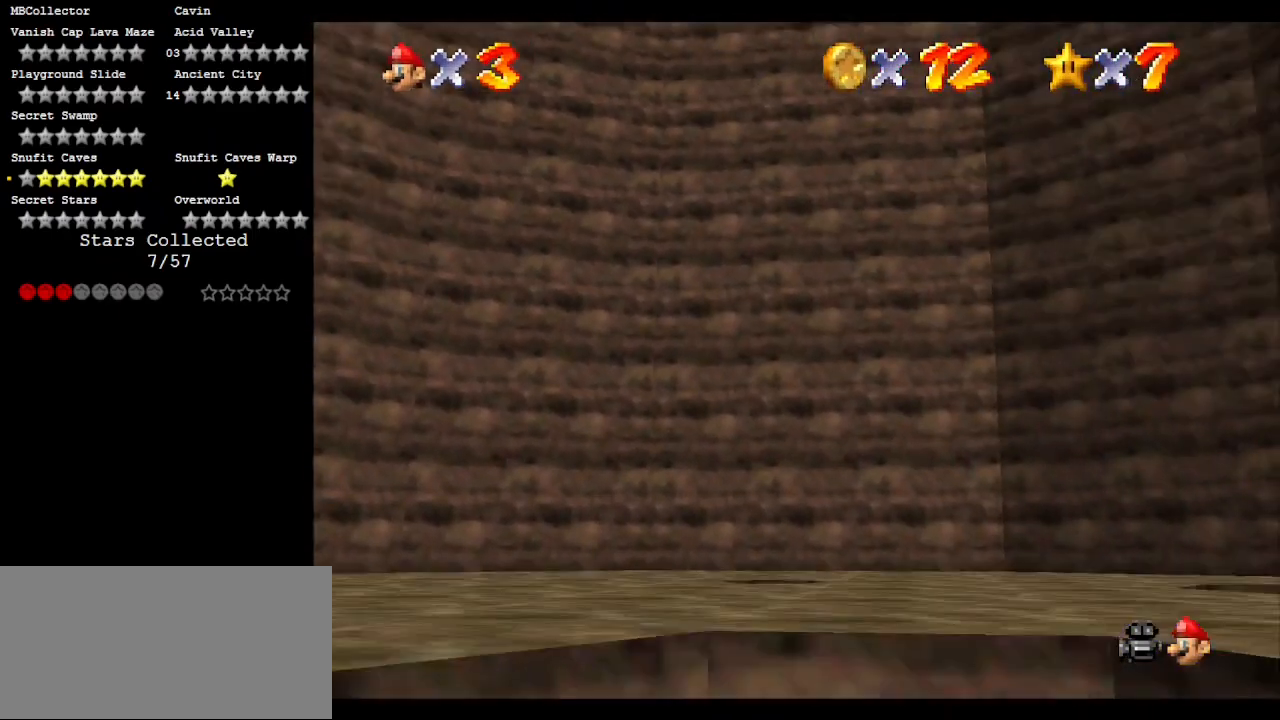
{"buttons": ["A"], "left_stick": "up", "events": []}
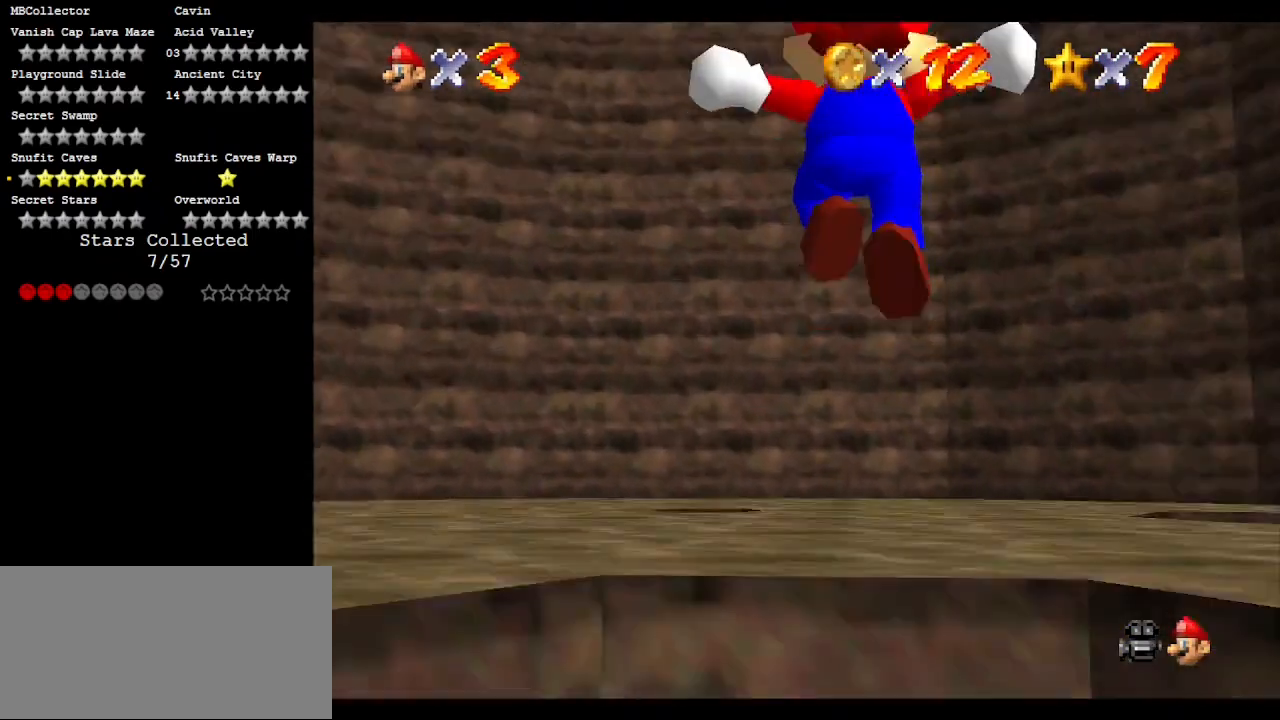
{"buttons": [], "left_stick": "up", "events": [[317, "A", "up"]]}
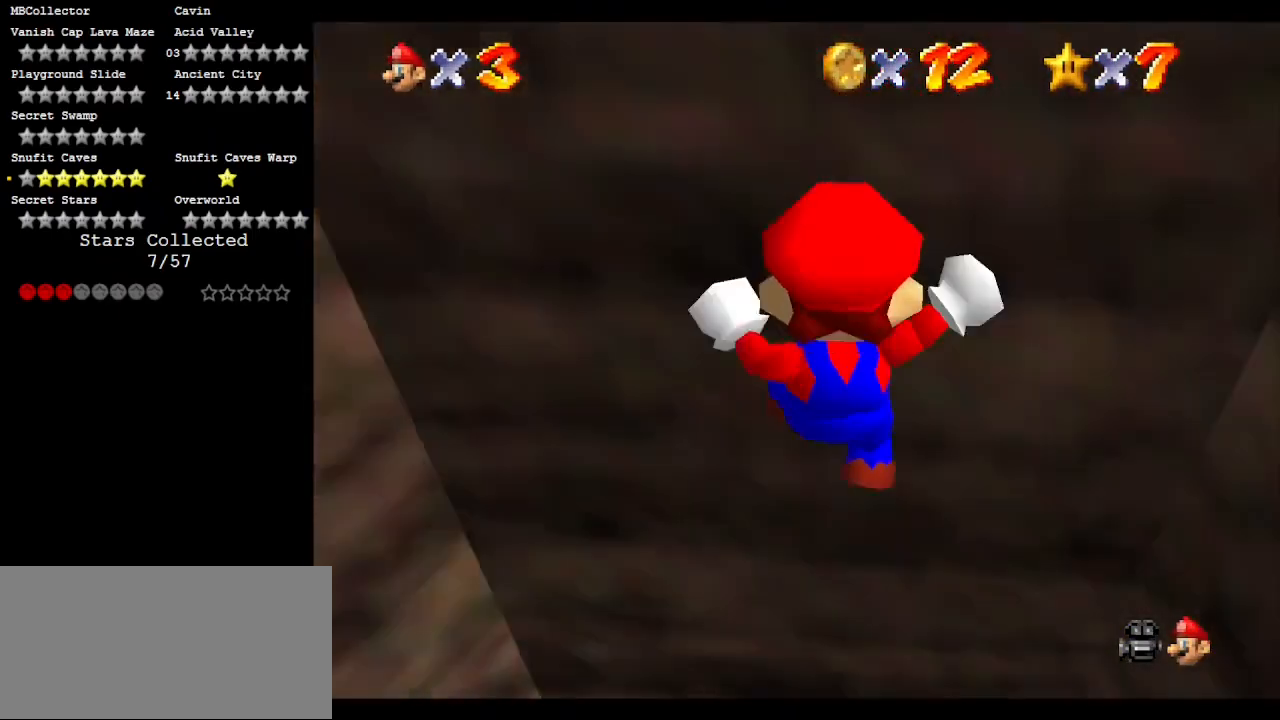
{"buttons": [], "left_stick": "right", "events": [[100, "A", "down"], [167, "R1", "down"], [200, "left_stick", "right"], [283, "left_stick", "down-right"], [317, "R1", "up"], [483, "A", "up"], [483, "left_stick", "right"]]}
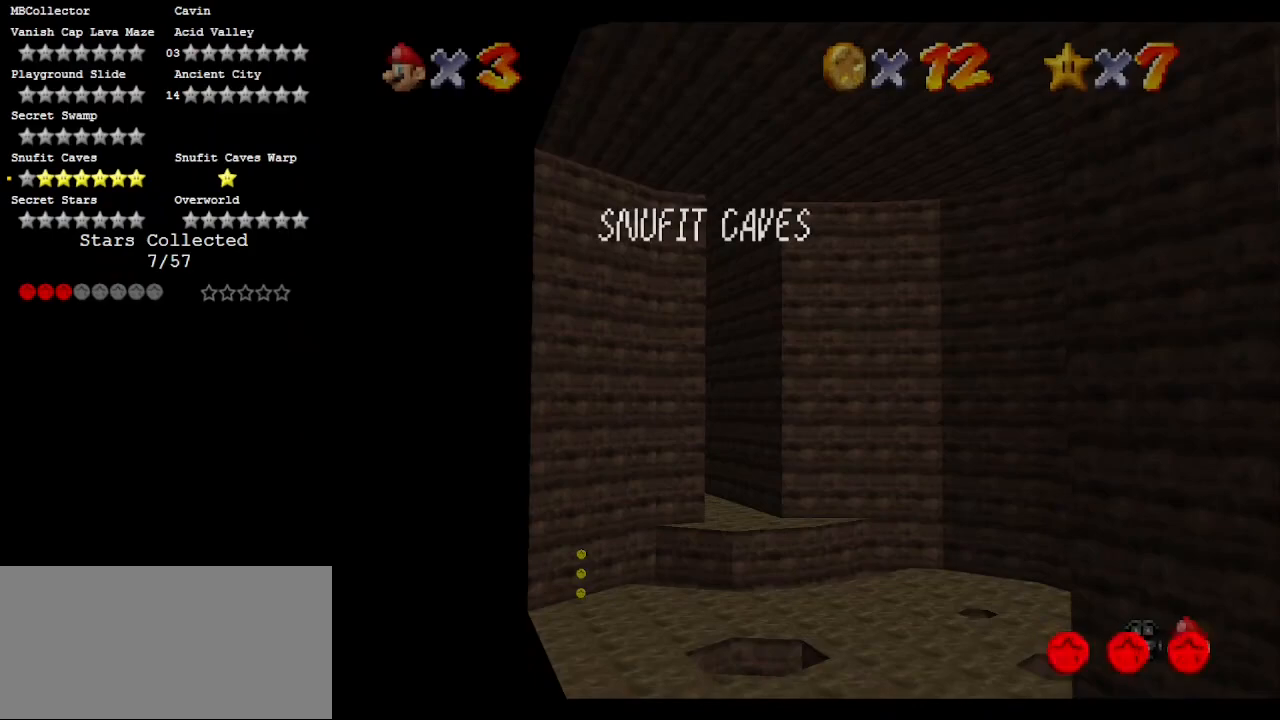
{"buttons": ["A"], "left_stick": "right", "events": [[167, "A", "down"]]}
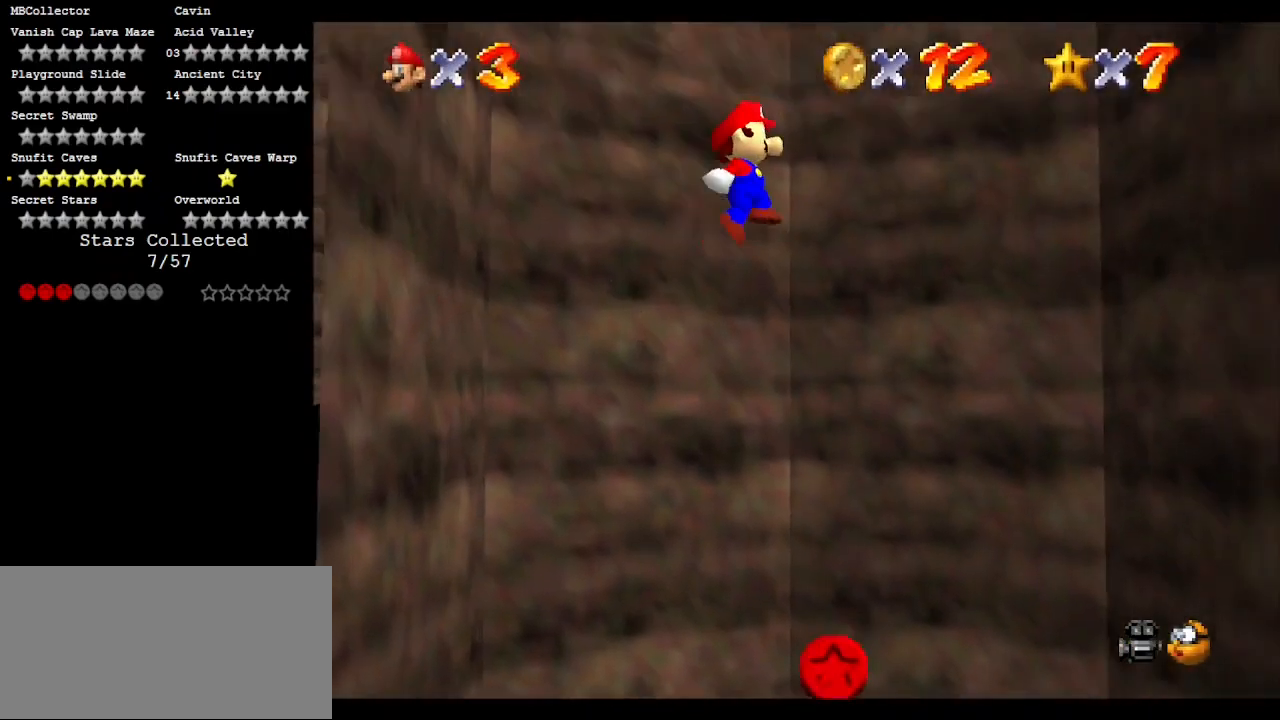
{"buttons": [], "left_stick": "down-right", "events": [[283, "left_stick", "down-right"], [317, "A", "up"]]}
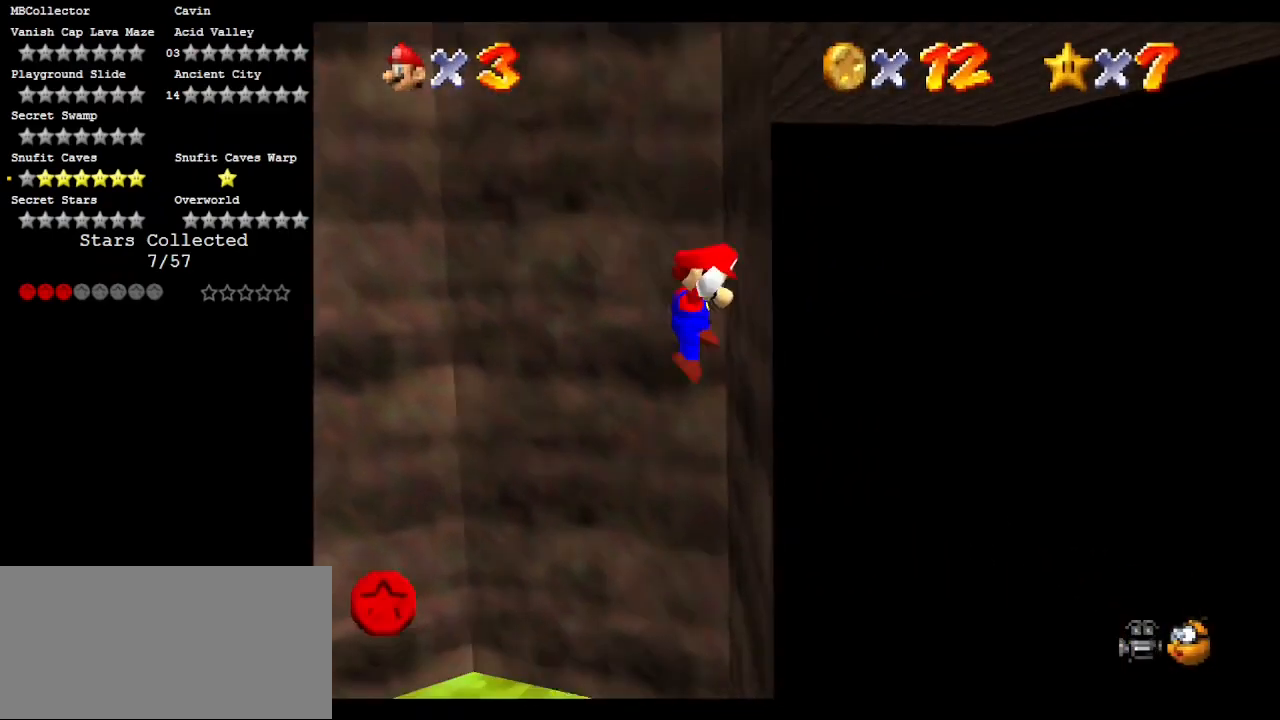
{"buttons": [], "left_stick": "center", "events": [[100, "A", "down"], [133, "left_stick", "down-left"], [217, "left_stick", "left"], [300, "A", "up"], [500, "left_stick", "center"]]}
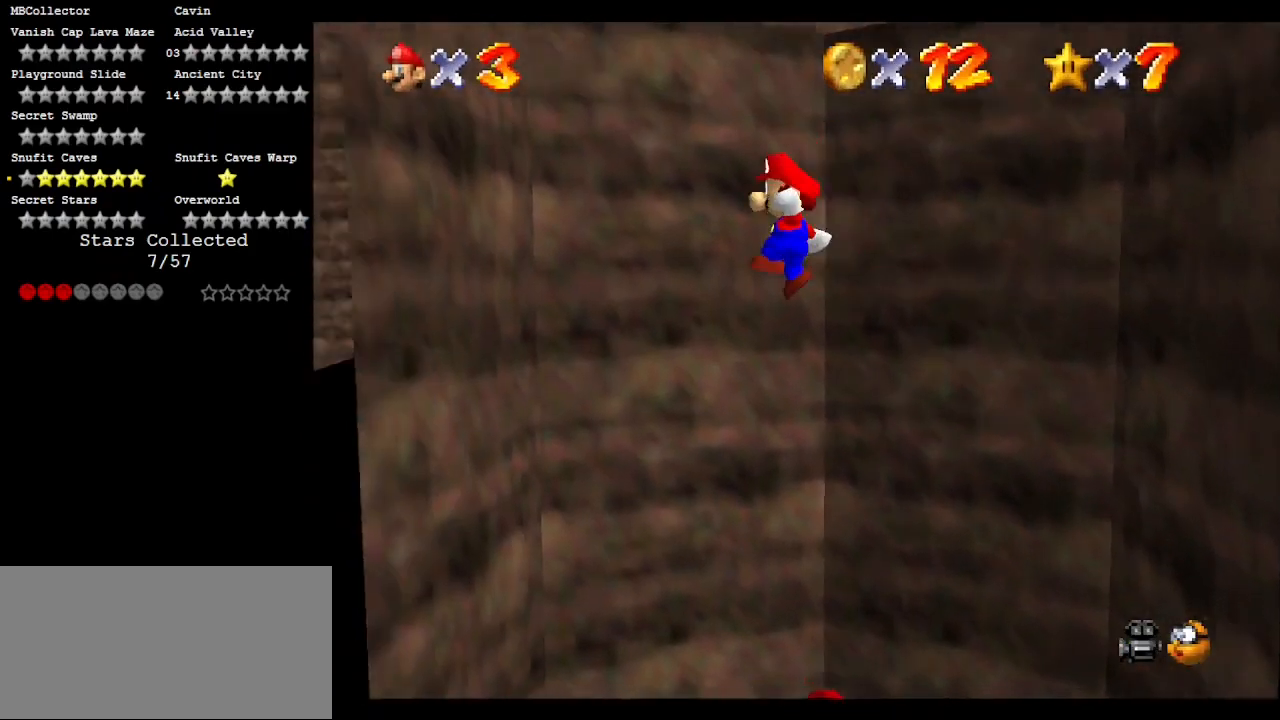
{"buttons": ["A"], "left_stick": "right", "events": [[150, "left_stick", "down-left"], [450, "A", "down"], [450, "left_stick", "right"]]}
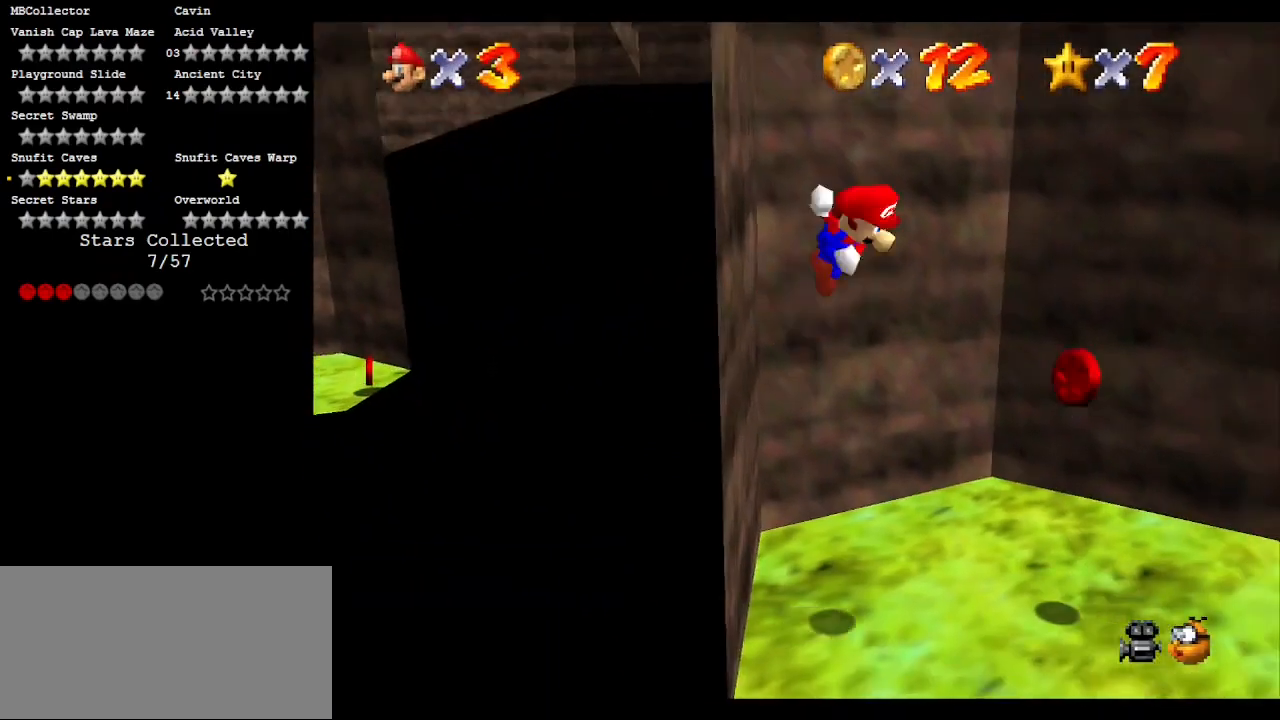
{"buttons": [], "left_stick": "right", "events": [[100, "A", "up"], [250, "left_stick", "center"], [367, "left_stick", "right"]]}
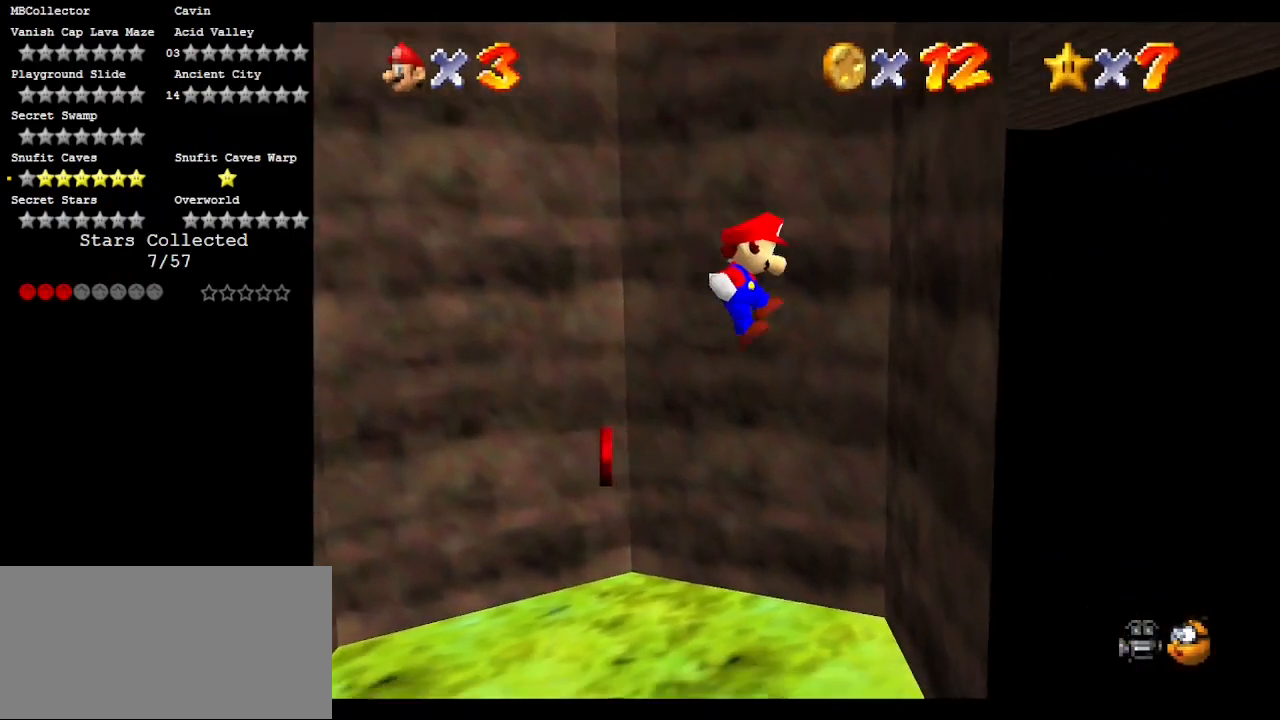
{"buttons": [], "left_stick": "left", "events": [[250, "A", "down"], [250, "left_stick", "down"], [367, "left_stick", "left"], [483, "A", "up"]]}
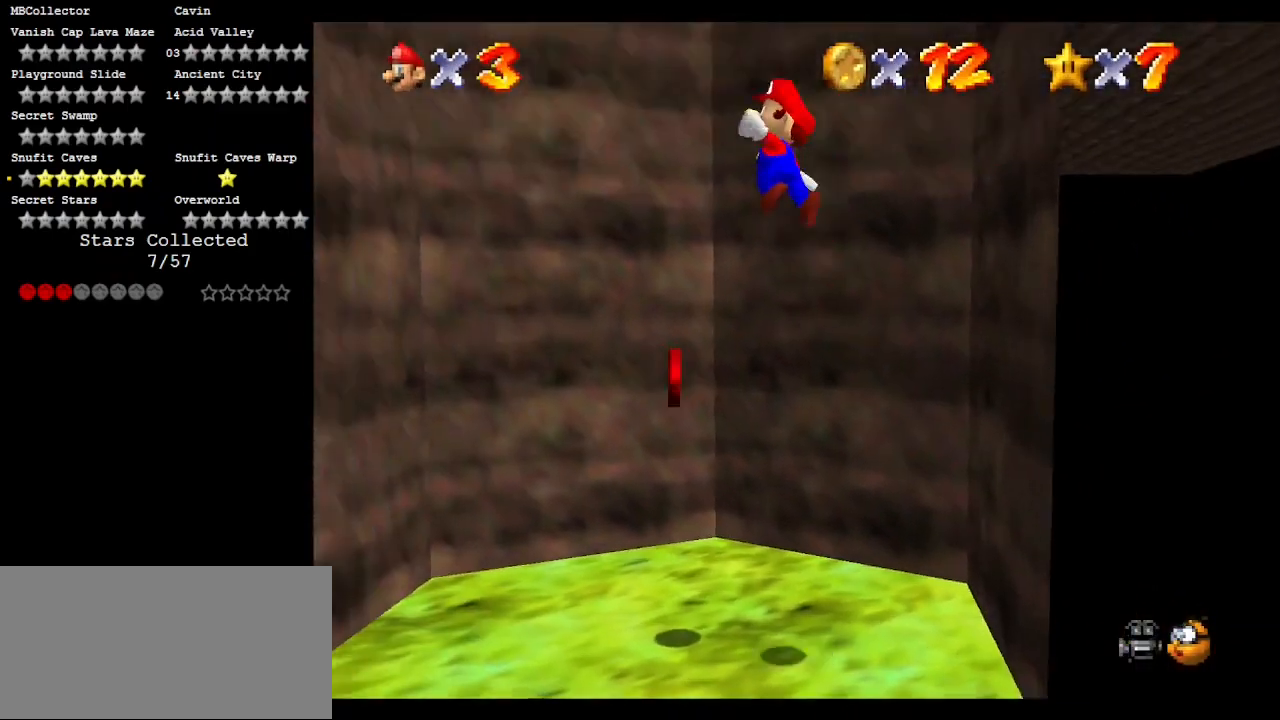
{"buttons": [], "left_stick": "left", "events": [[233, "left_stick", "center"], [400, "left_stick", "left"]]}